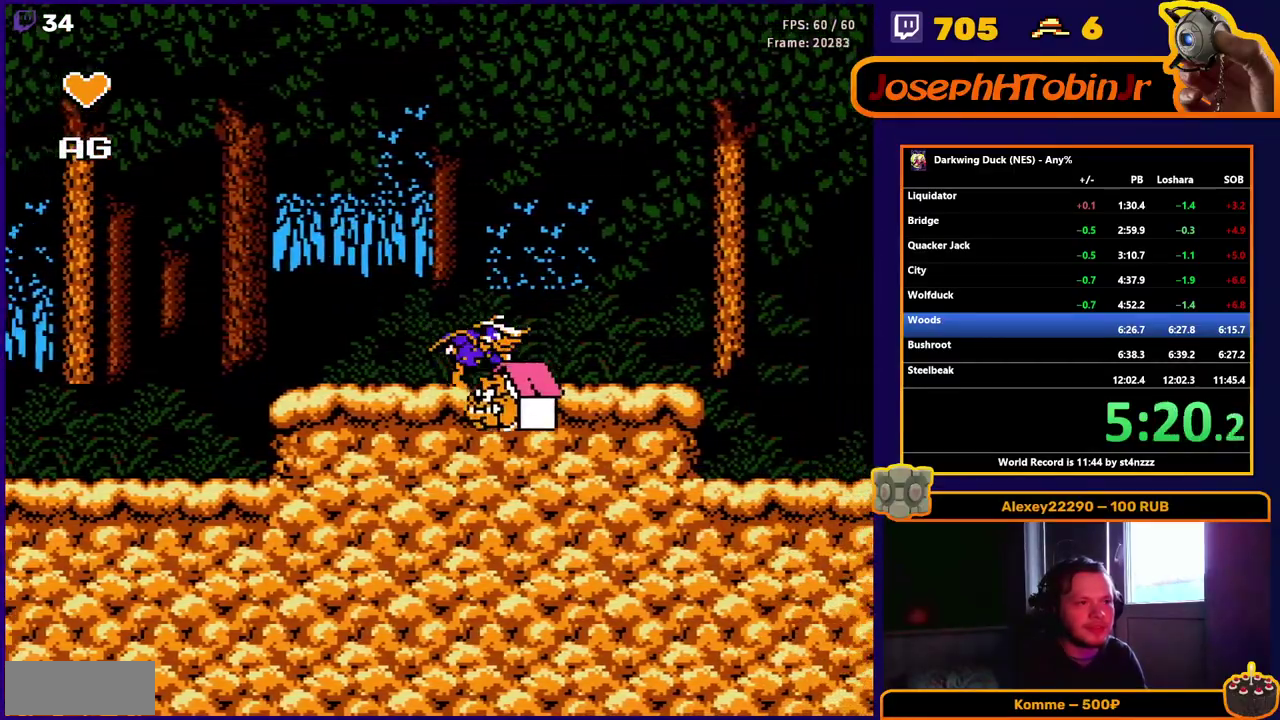
Gameplay with a controller (Nintendo layout); each line is a JSON object with the inputs held at the frame after it. "events" lists button and stick changes between this image and that frame as [ms after this image, input, new state], when the widget could be followed in between. Not read: B L3 R3 SELECT START.
{"buttons": ["DPAD_RIGHT"], "events": []}
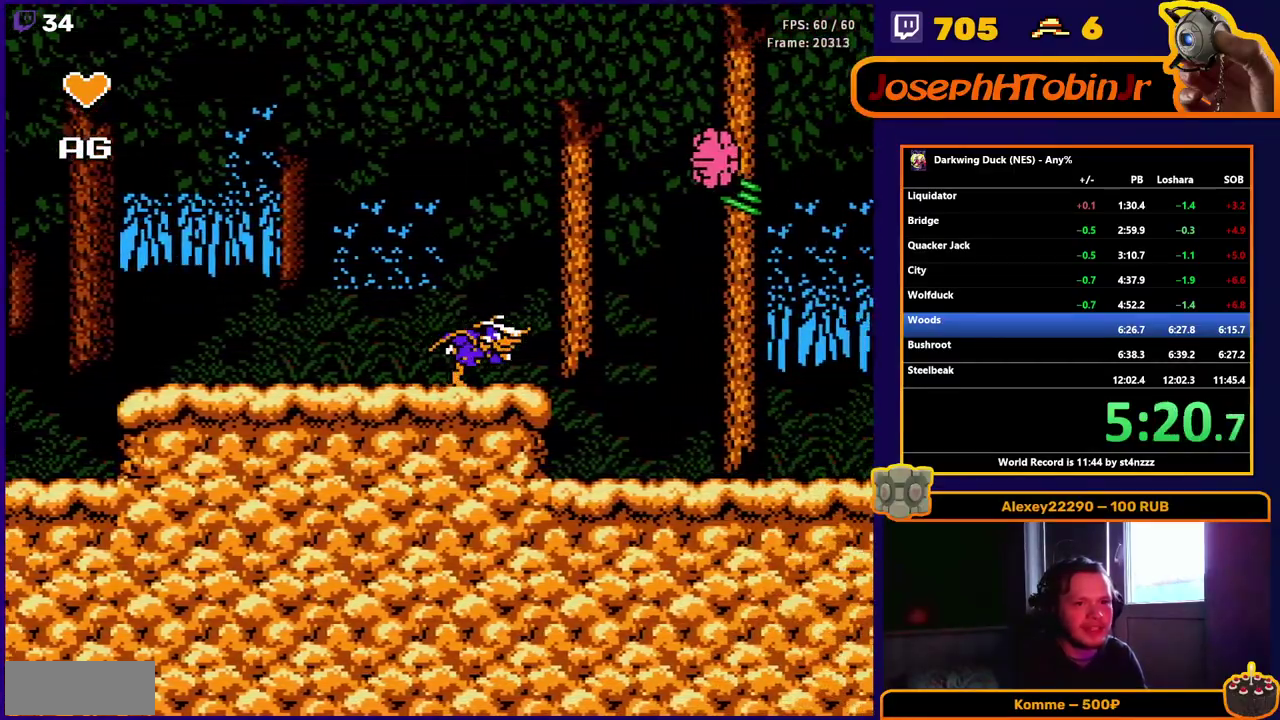
{"buttons": ["DPAD_RIGHT"], "events": []}
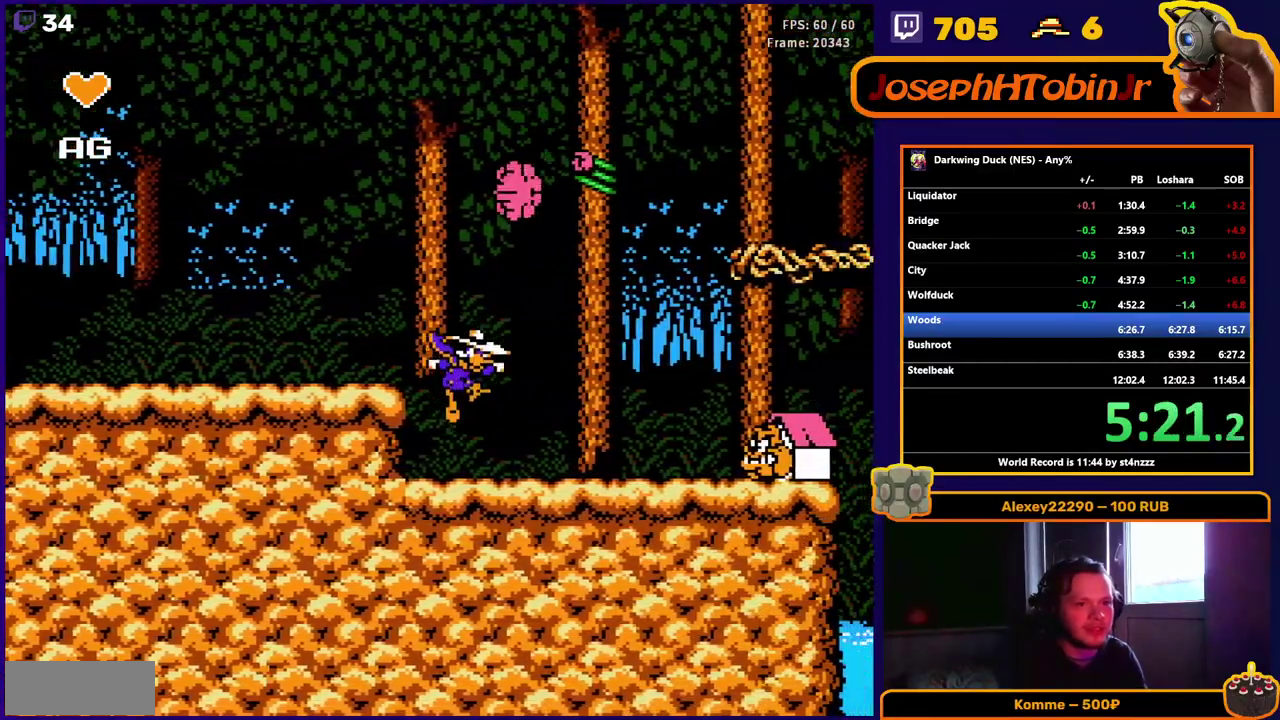
{"buttons": ["DPAD_RIGHT"], "events": []}
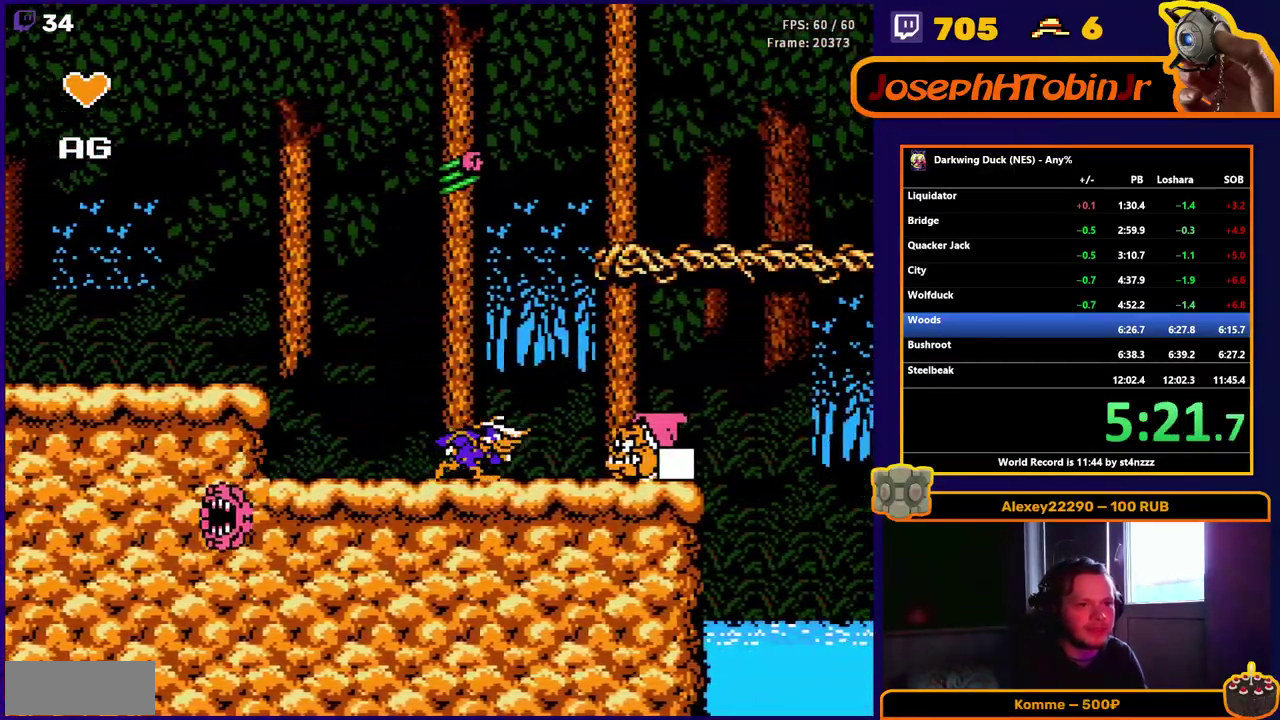
{"buttons": ["DPAD_RIGHT"], "events": [[200, "A", "down"], [483, "A", "up"]]}
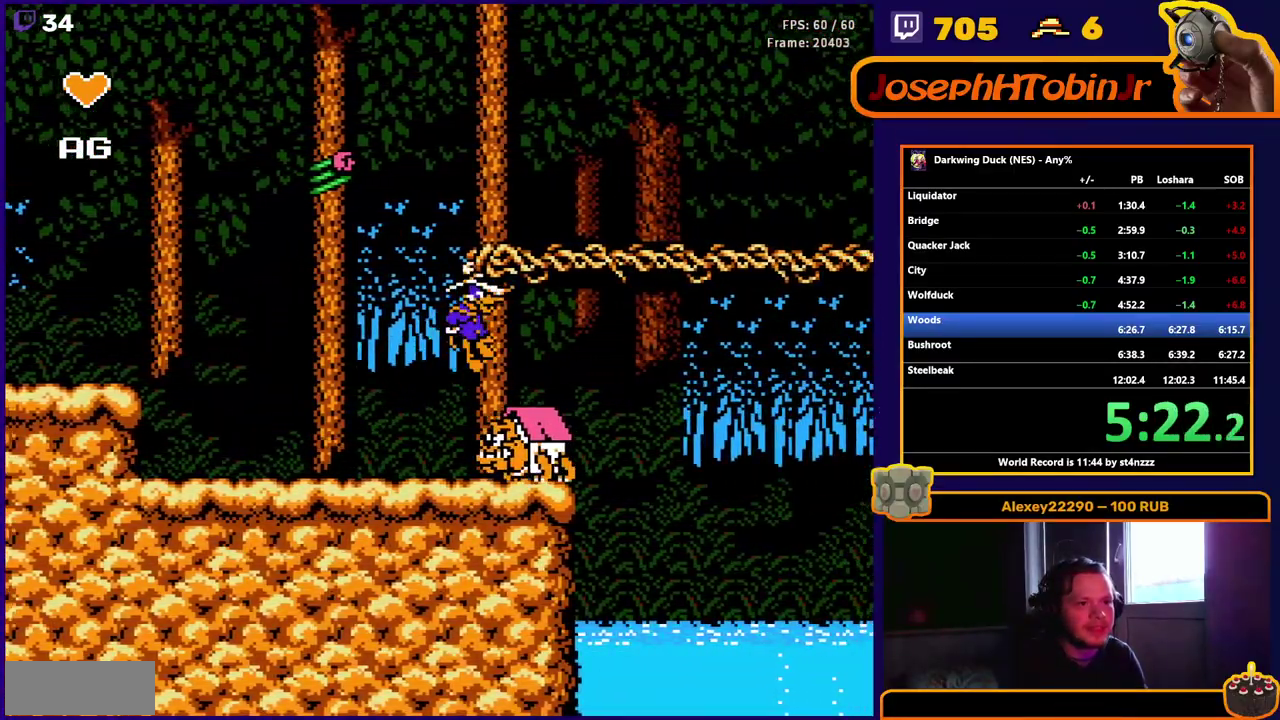
{"buttons": ["A", "DPAD_RIGHT"], "events": [[17, "A", "down"]]}
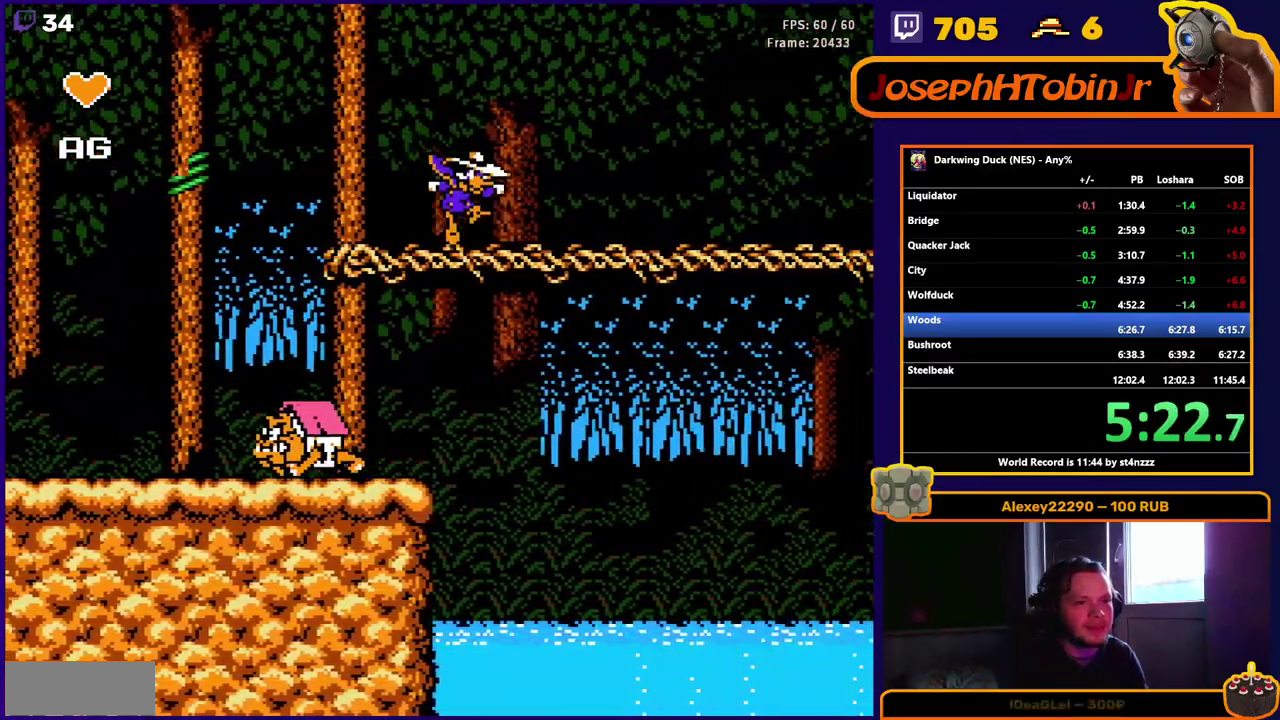
{"buttons": ["A", "DPAD_RIGHT"], "events": [[50, "A", "up"], [217, "A", "down"]]}
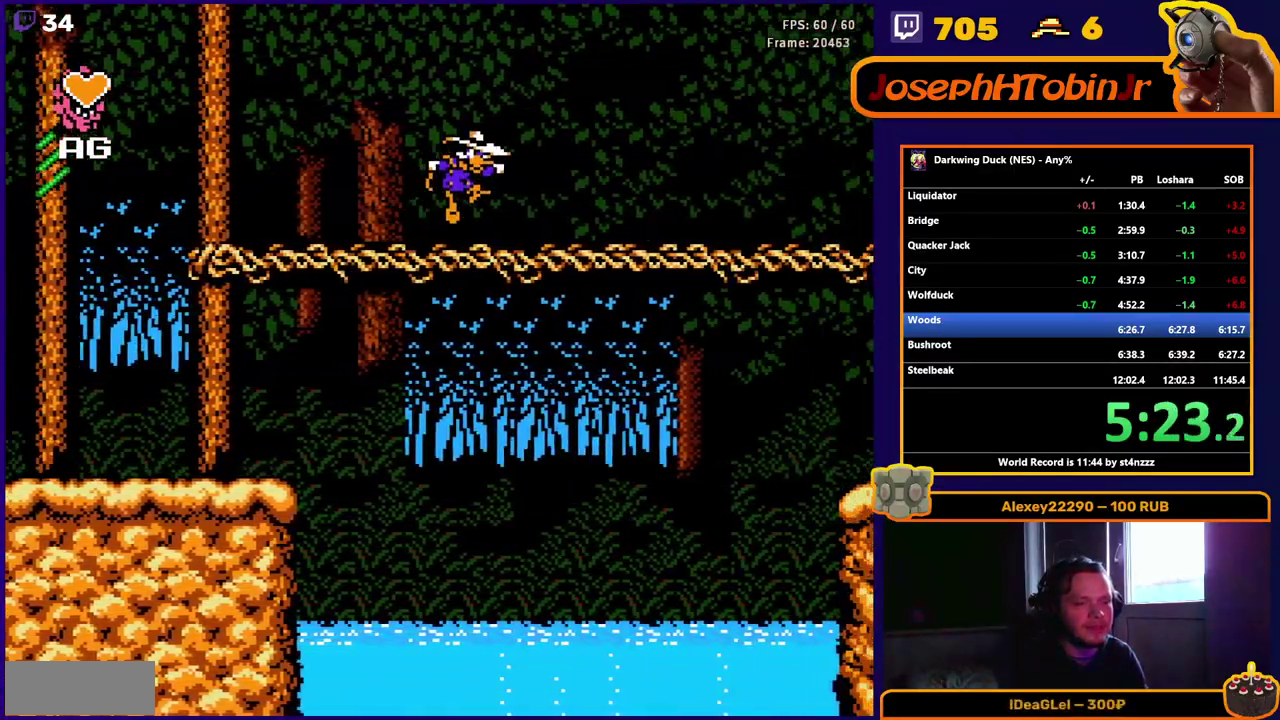
{"buttons": ["A", "DPAD_RIGHT"], "events": [[250, "A", "up"], [433, "A", "down"]]}
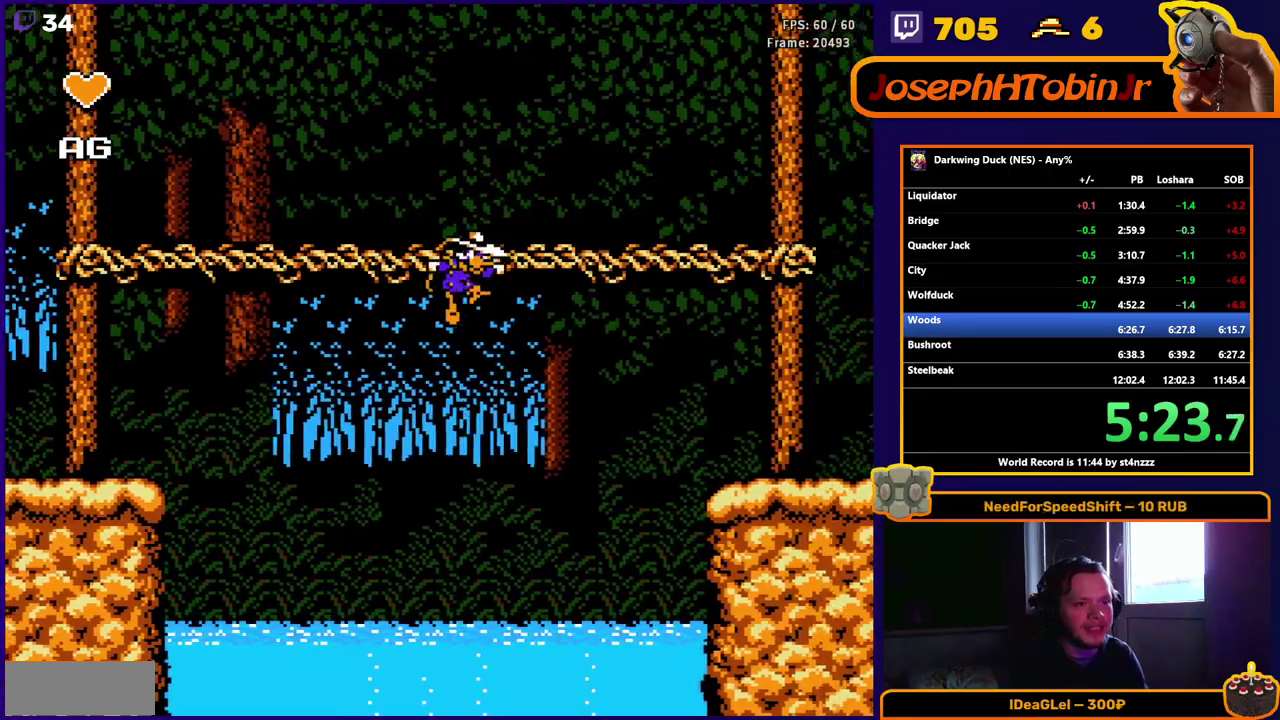
{"buttons": ["A", "DPAD_RIGHT"], "events": []}
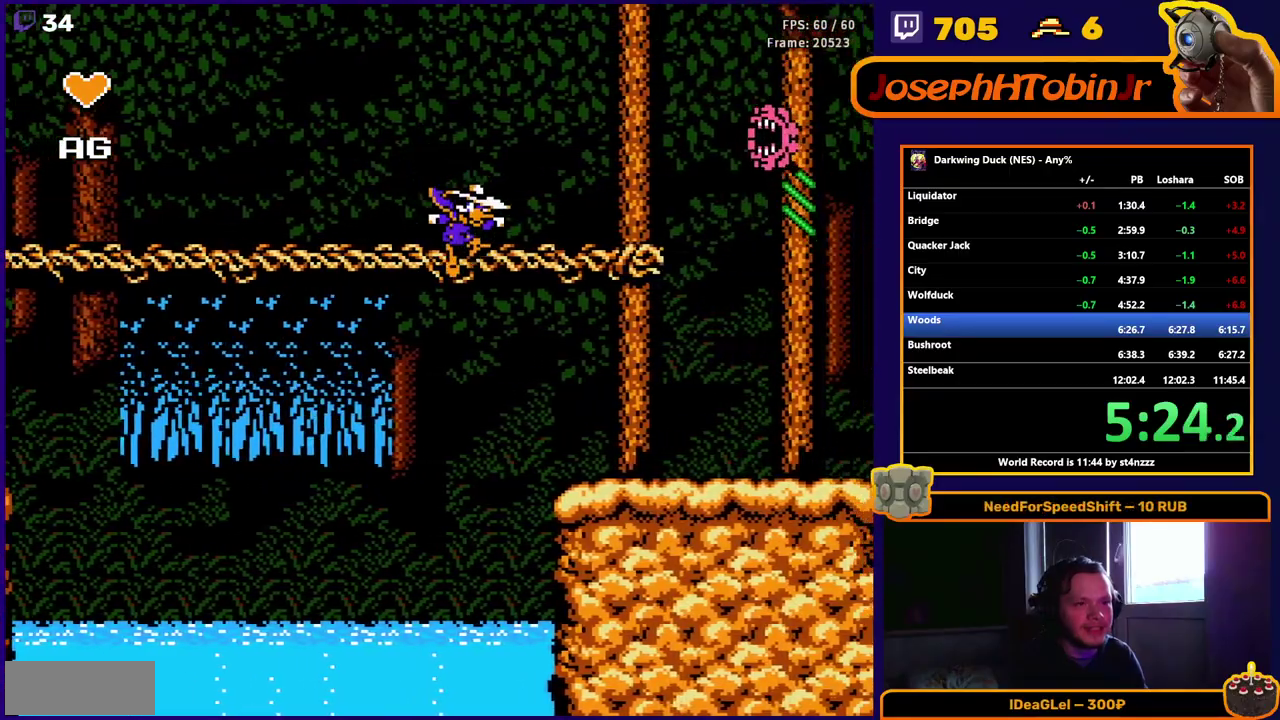
{"buttons": ["DPAD_RIGHT"], "events": [[33, "A", "up"], [183, "DPAD_DOWN", "down"], [317, "DPAD_DOWN", "up"]]}
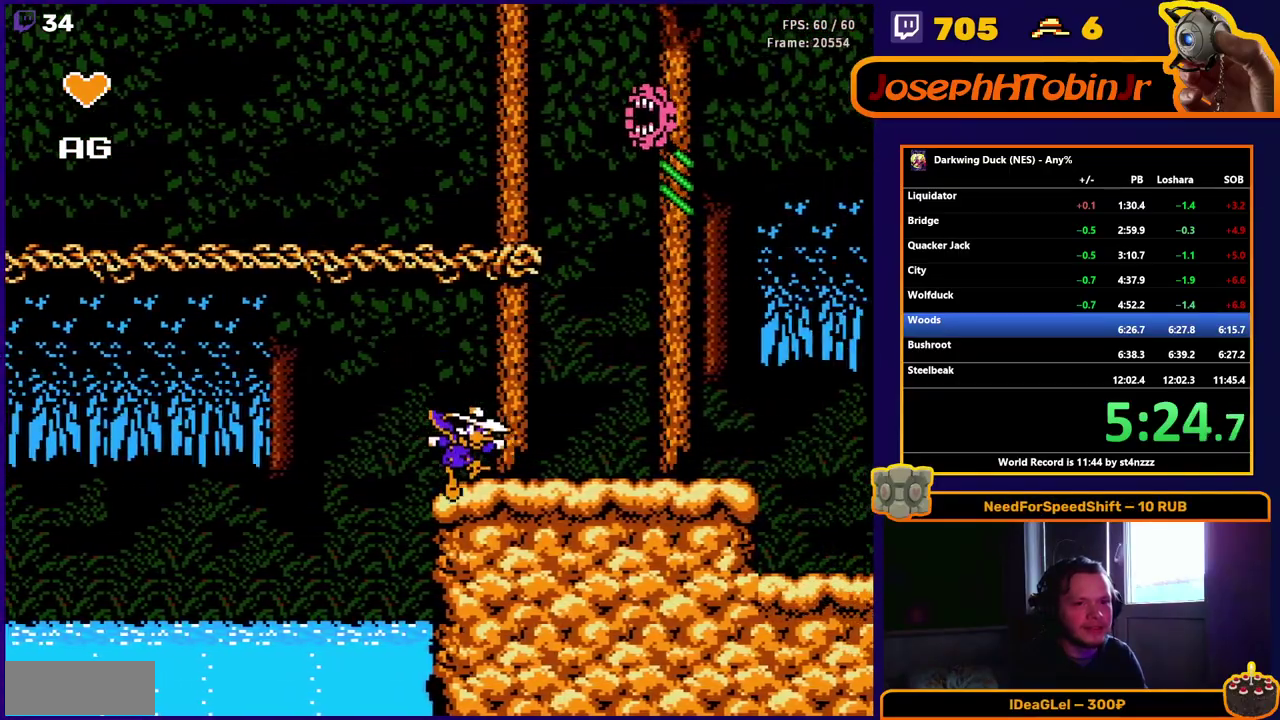
{"buttons": ["DPAD_RIGHT"], "events": []}
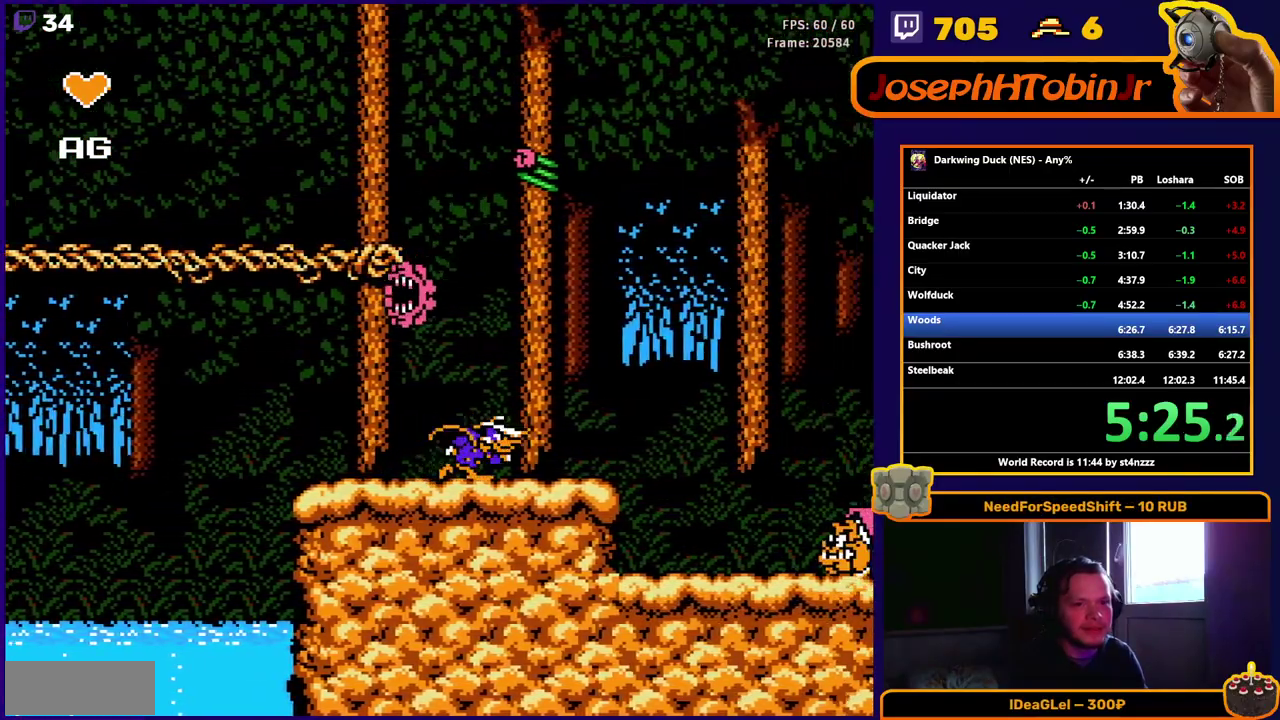
{"buttons": ["DPAD_RIGHT"], "events": []}
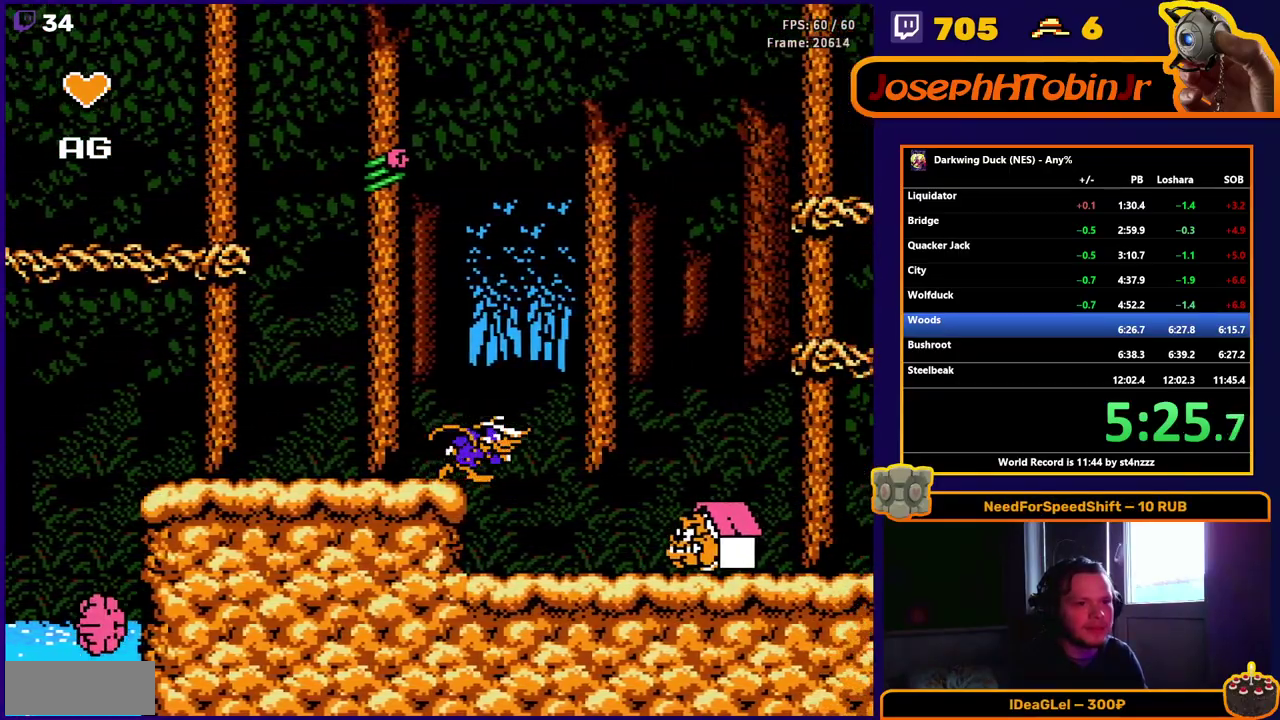
{"buttons": ["DPAD_RIGHT"], "events": []}
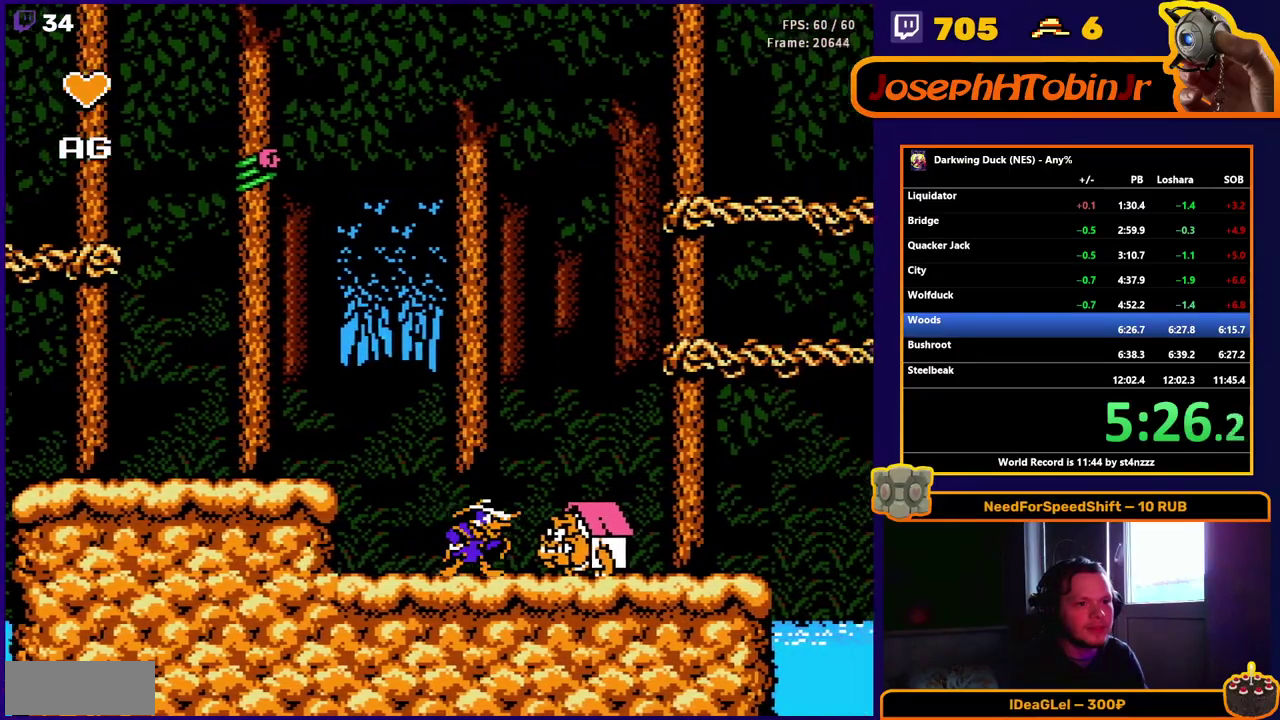
{"buttons": ["A", "DPAD_RIGHT"], "events": [[33, "A", "down"]]}
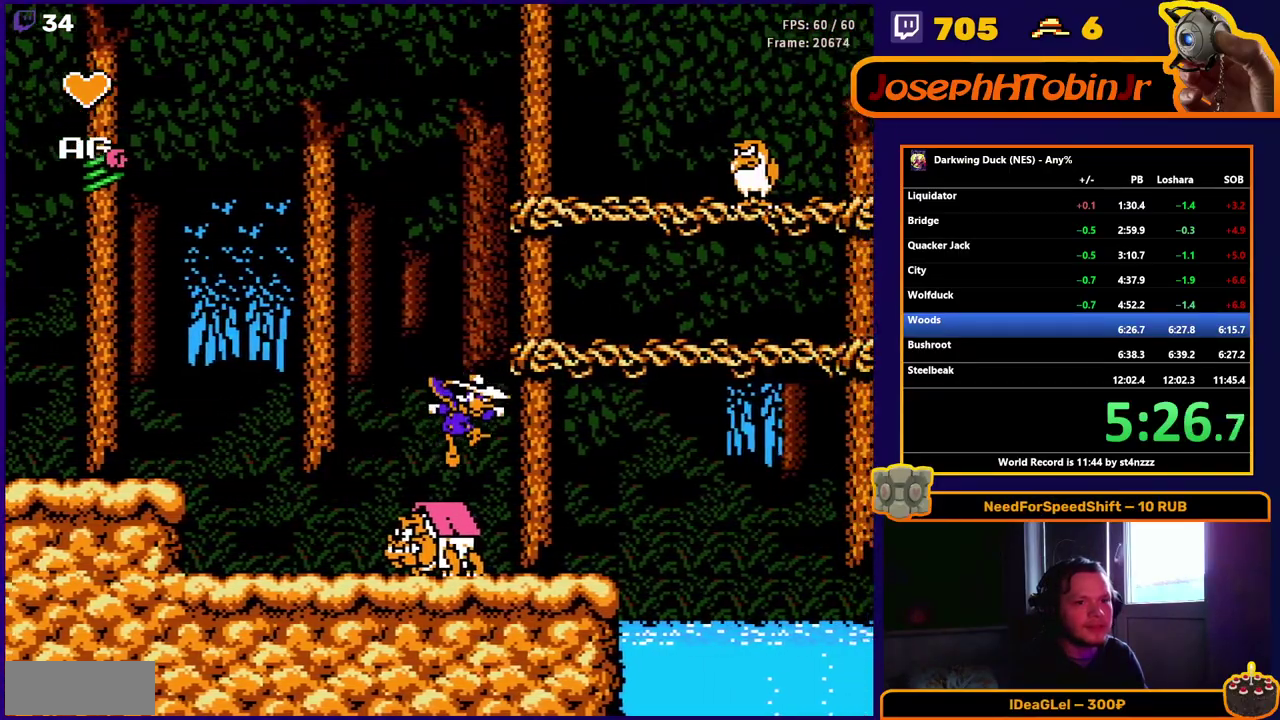
{"buttons": ["DPAD_RIGHT"], "events": [[133, "A", "up"]]}
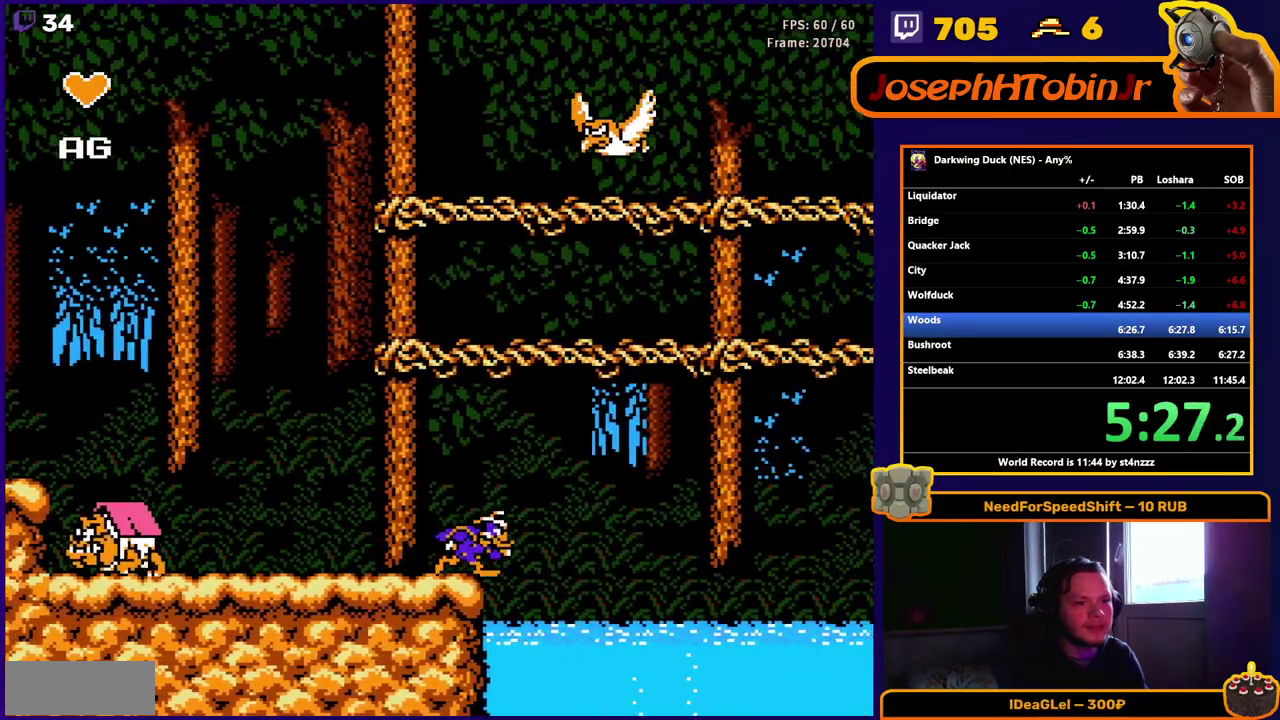
{"buttons": ["A", "DPAD_RIGHT"], "events": [[83, "A", "down"]]}
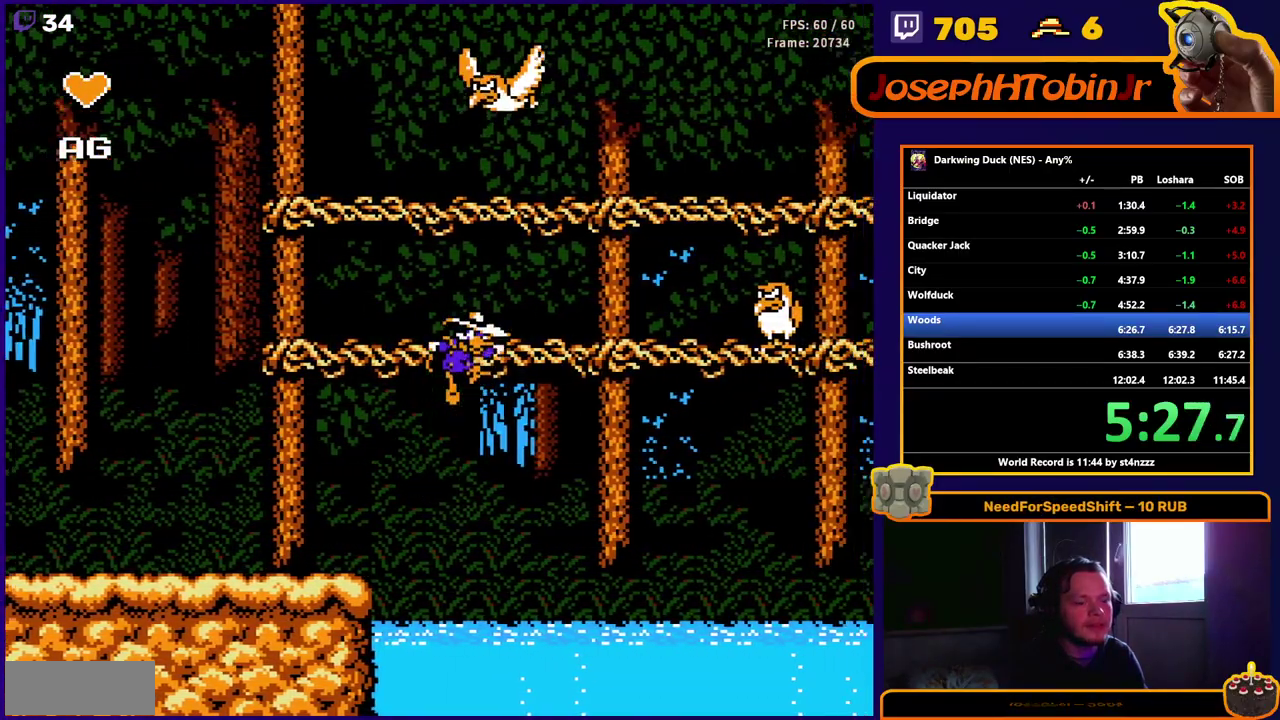
{"buttons": ["A", "DPAD_RIGHT"], "events": [[250, "A", "up"], [367, "A", "down"]]}
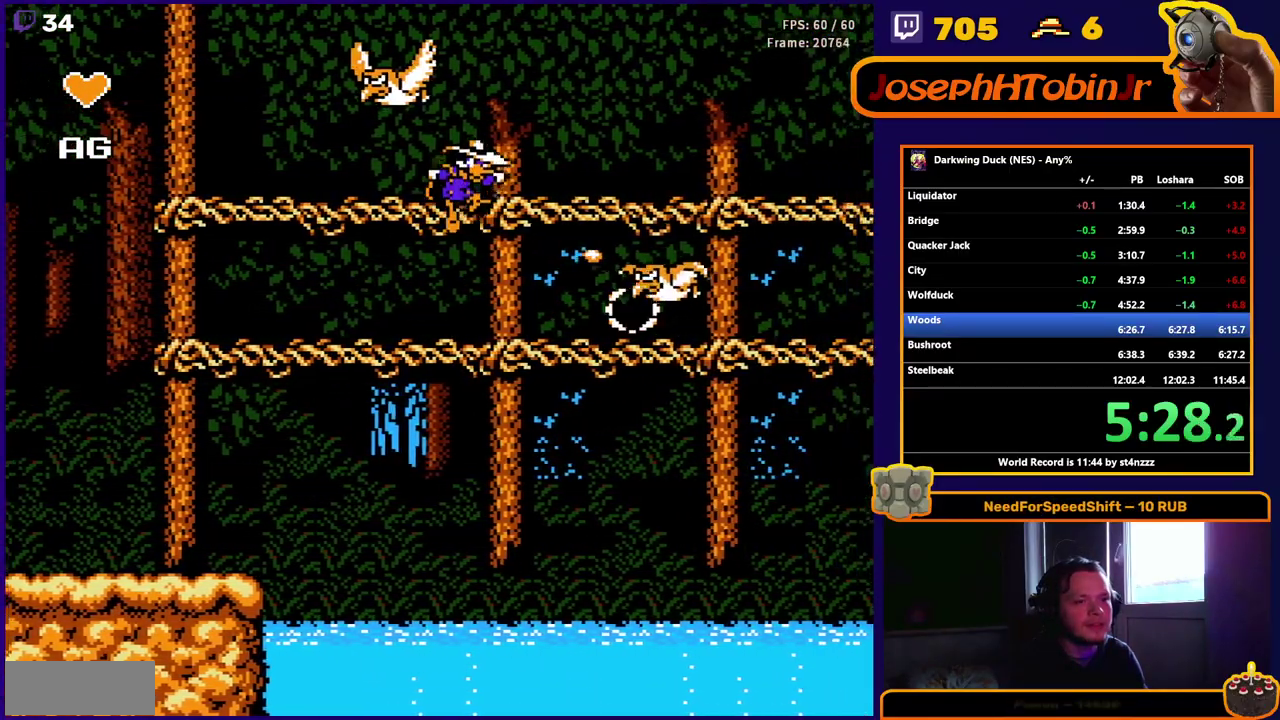
{"buttons": ["DPAD_RIGHT"], "events": [[217, "A", "up"]]}
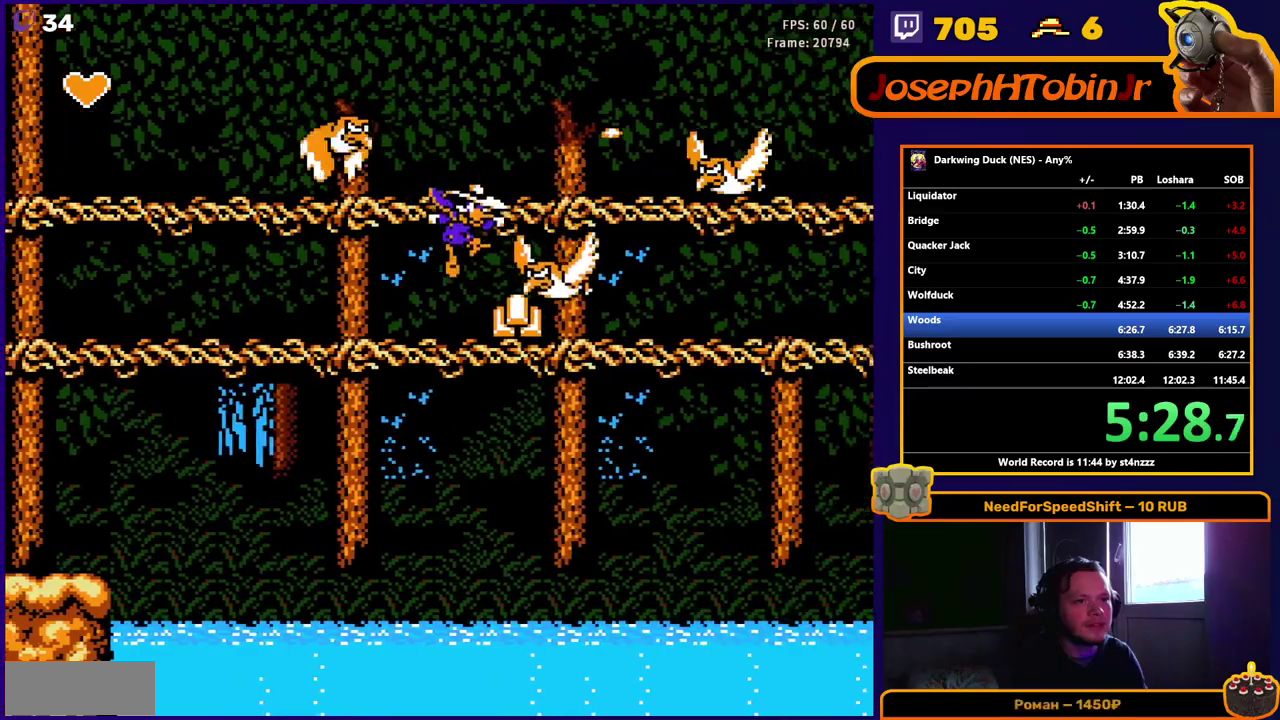
{"buttons": ["A", "DPAD_RIGHT"], "events": [[117, "A", "down"]]}
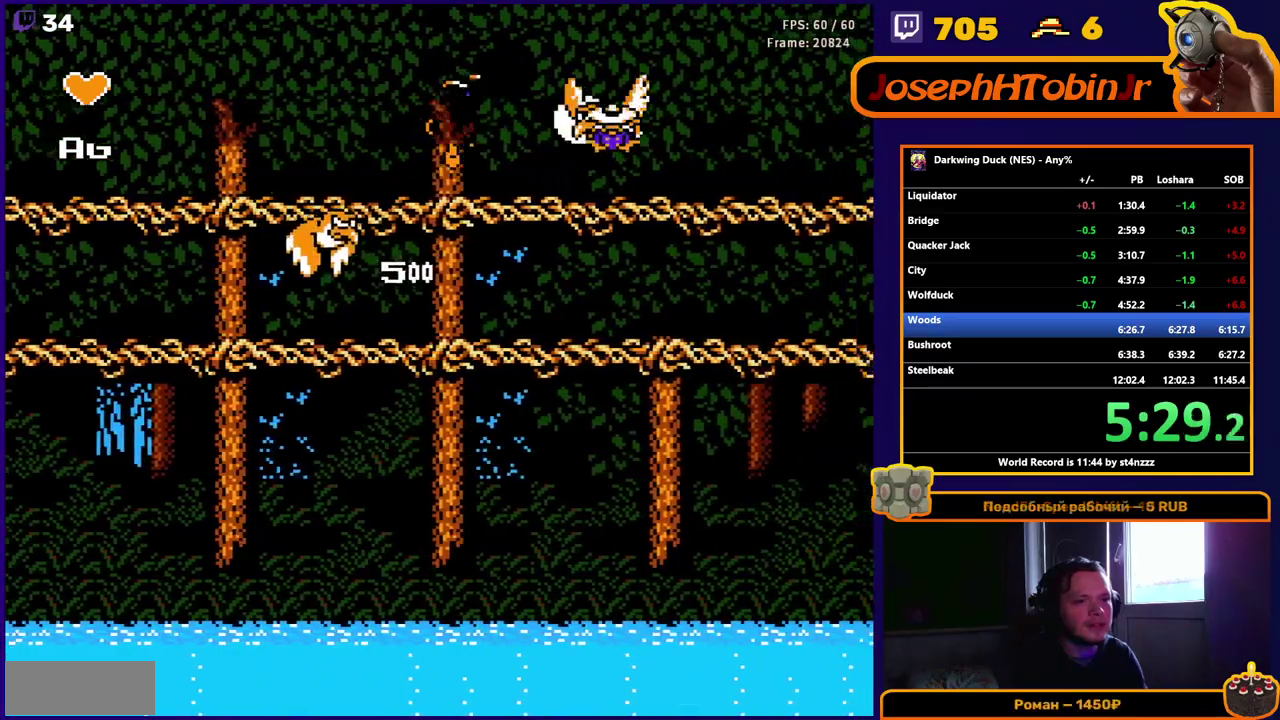
{"buttons": ["DPAD_DOWN", "DPAD_RIGHT"], "events": [[133, "A", "up"], [350, "DPAD_DOWN", "down"]]}
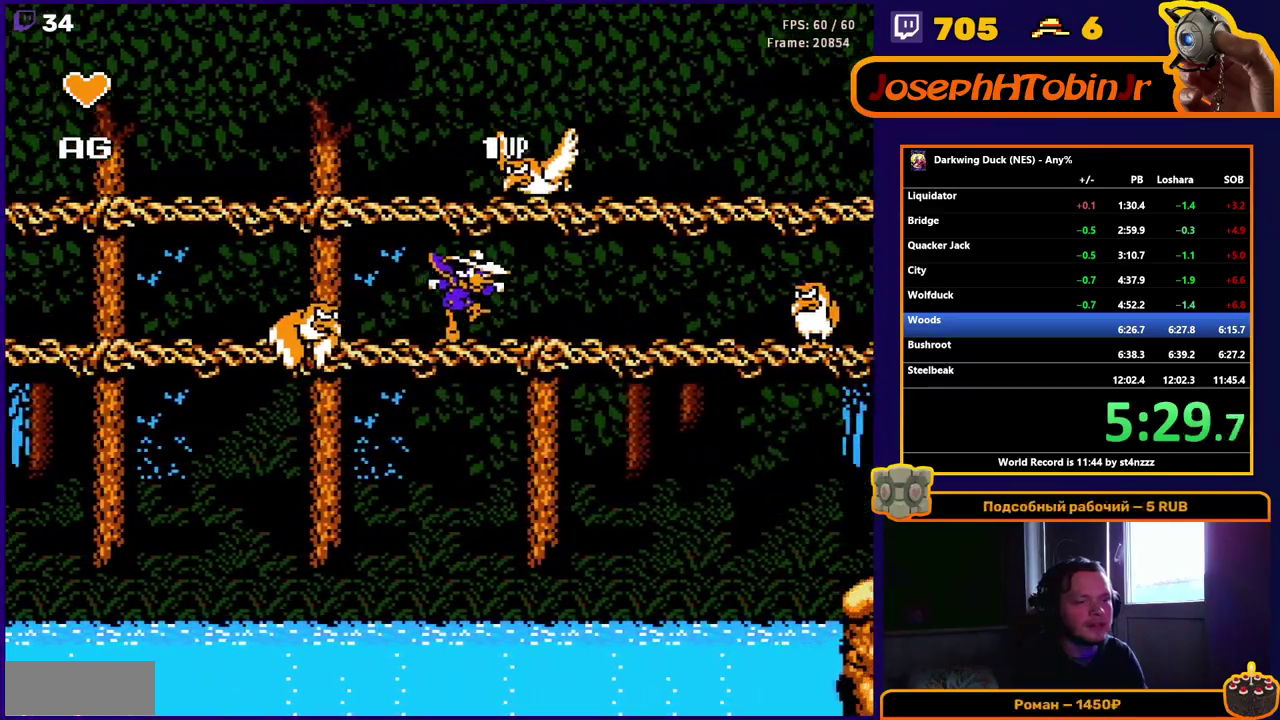
{"buttons": ["A", "DPAD_RIGHT"], "events": [[17, "DPAD_DOWN", "up"], [267, "A", "down"]]}
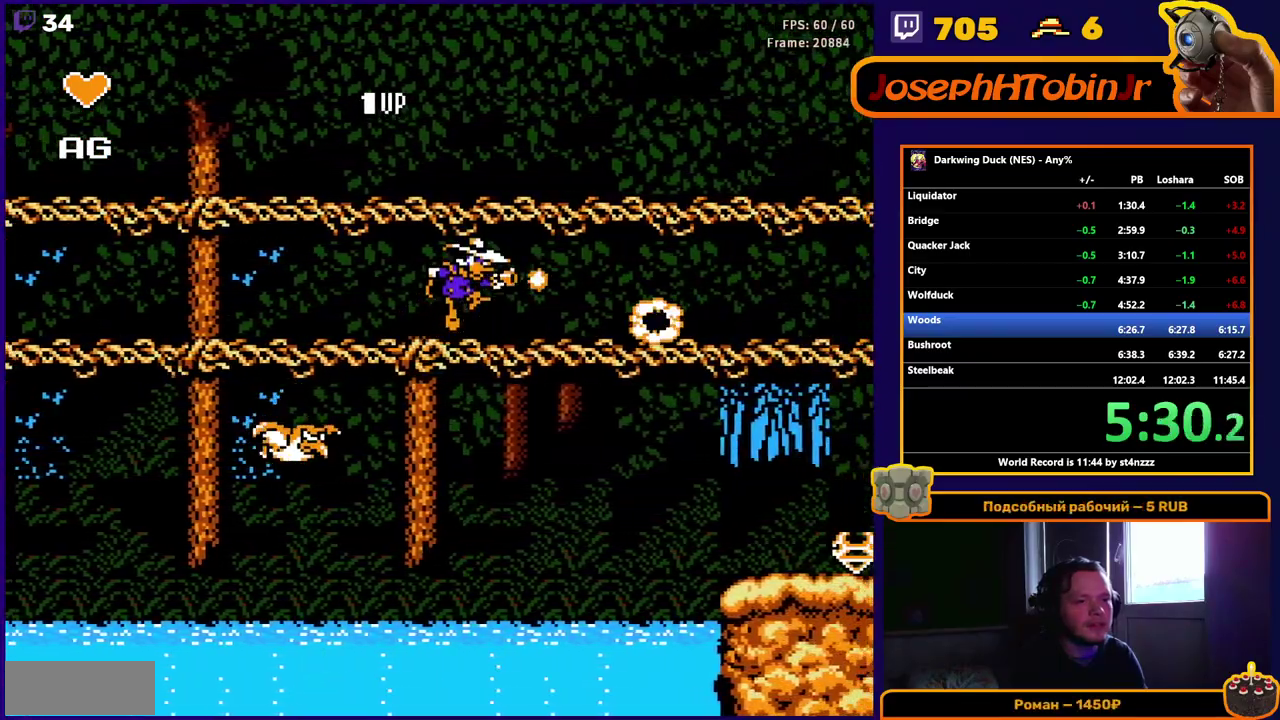
{"buttons": ["A", "DPAD_RIGHT"], "events": [[133, "A", "up"], [217, "A", "down"]]}
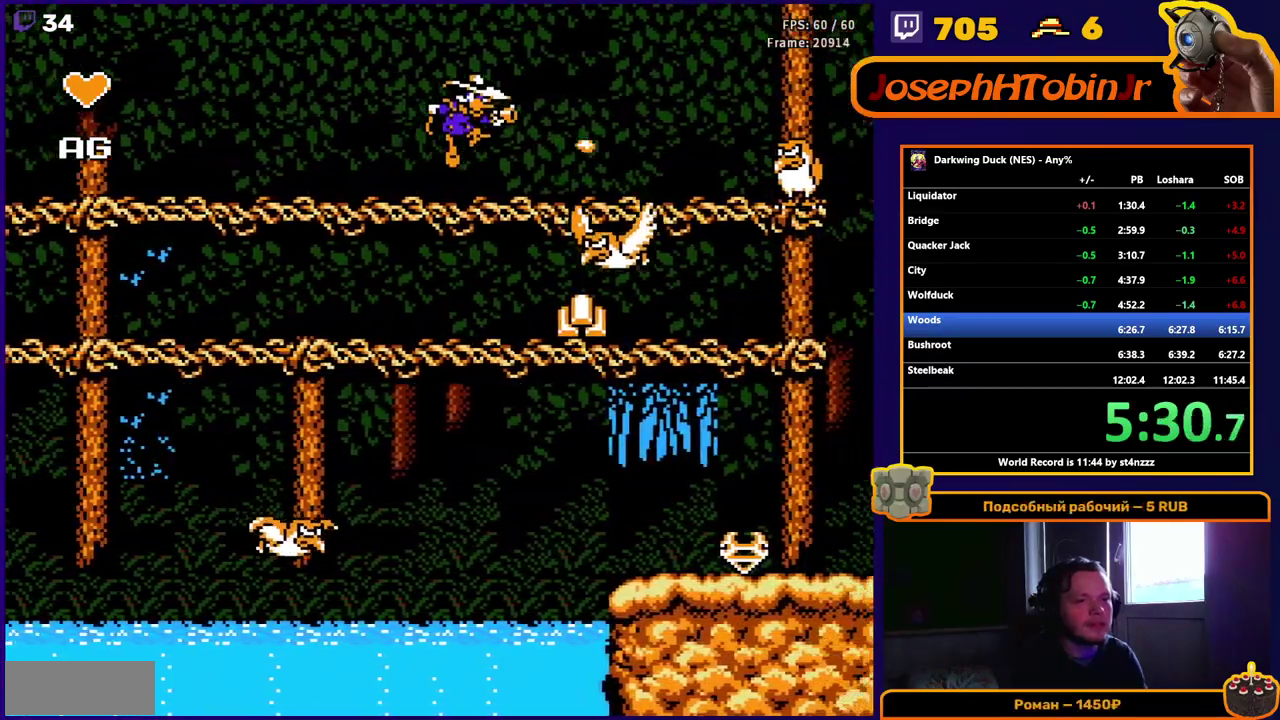
{"buttons": ["A", "DPAD_RIGHT"], "events": [[250, "A", "up"], [417, "A", "down"]]}
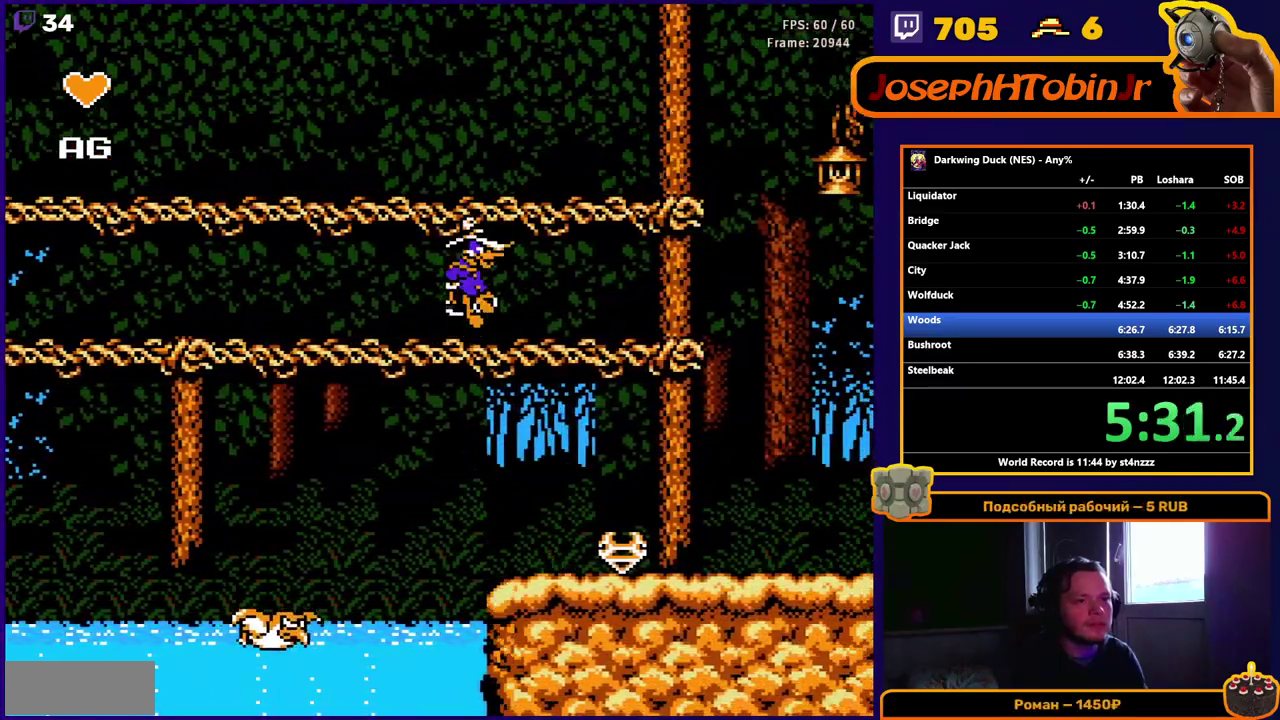
{"buttons": ["A", "DPAD_RIGHT"], "events": [[317, "A", "up"], [367, "A", "down"]]}
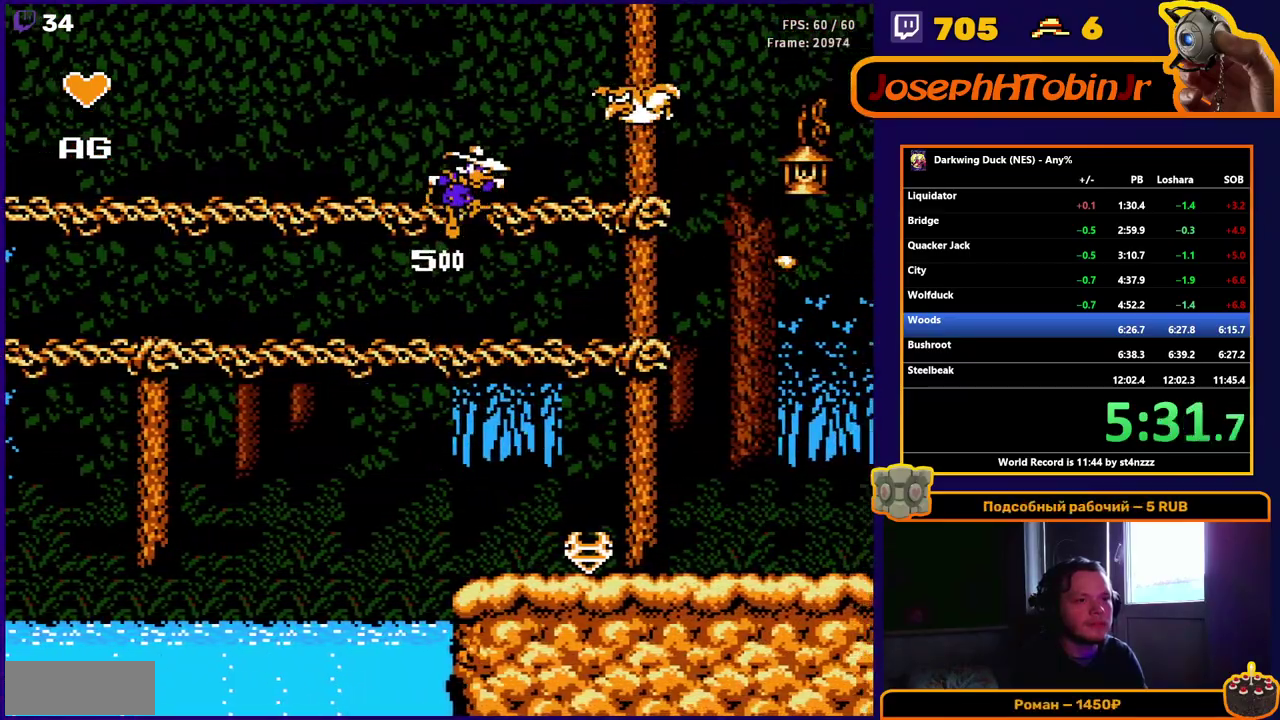
{"buttons": ["DPAD_RIGHT"], "events": [[317, "A", "up"]]}
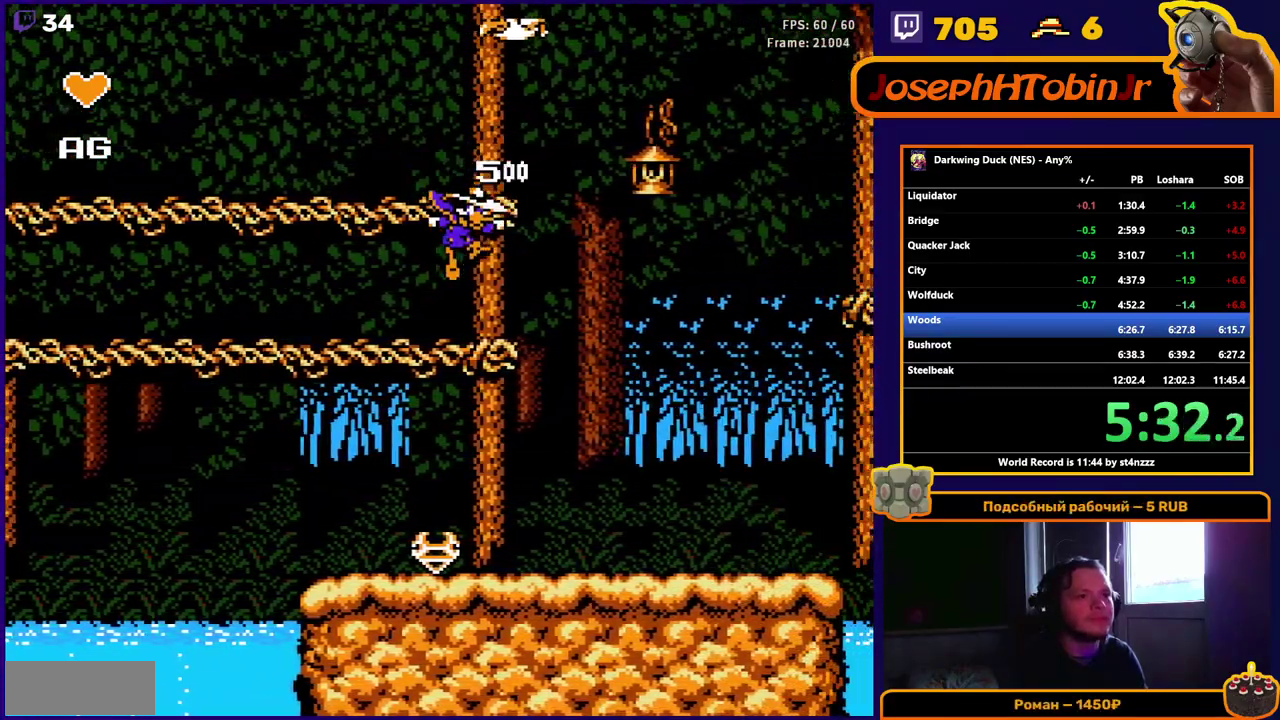
{"buttons": ["A", "DPAD_RIGHT"], "events": [[83, "A", "down"]]}
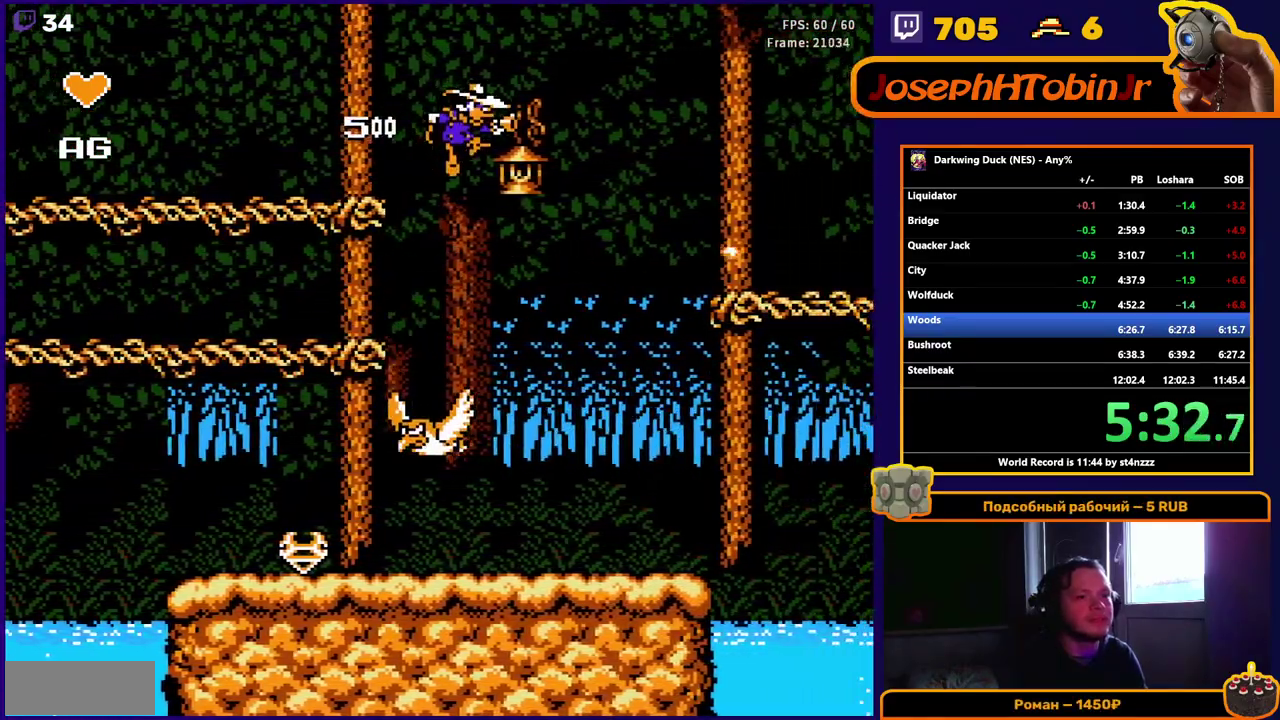
{"buttons": ["A", "DPAD_RIGHT"], "events": [[117, "A", "up"], [250, "A", "down"]]}
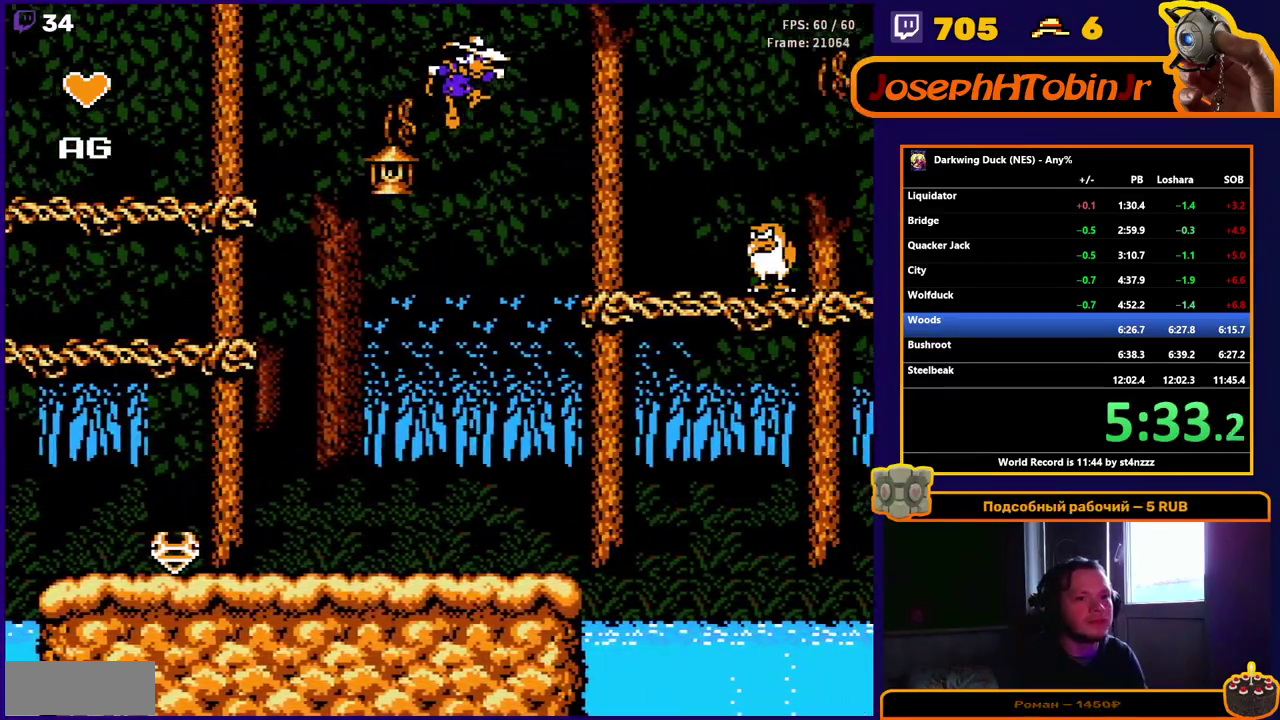
{"buttons": ["DPAD_RIGHT"], "events": [[267, "A", "up"]]}
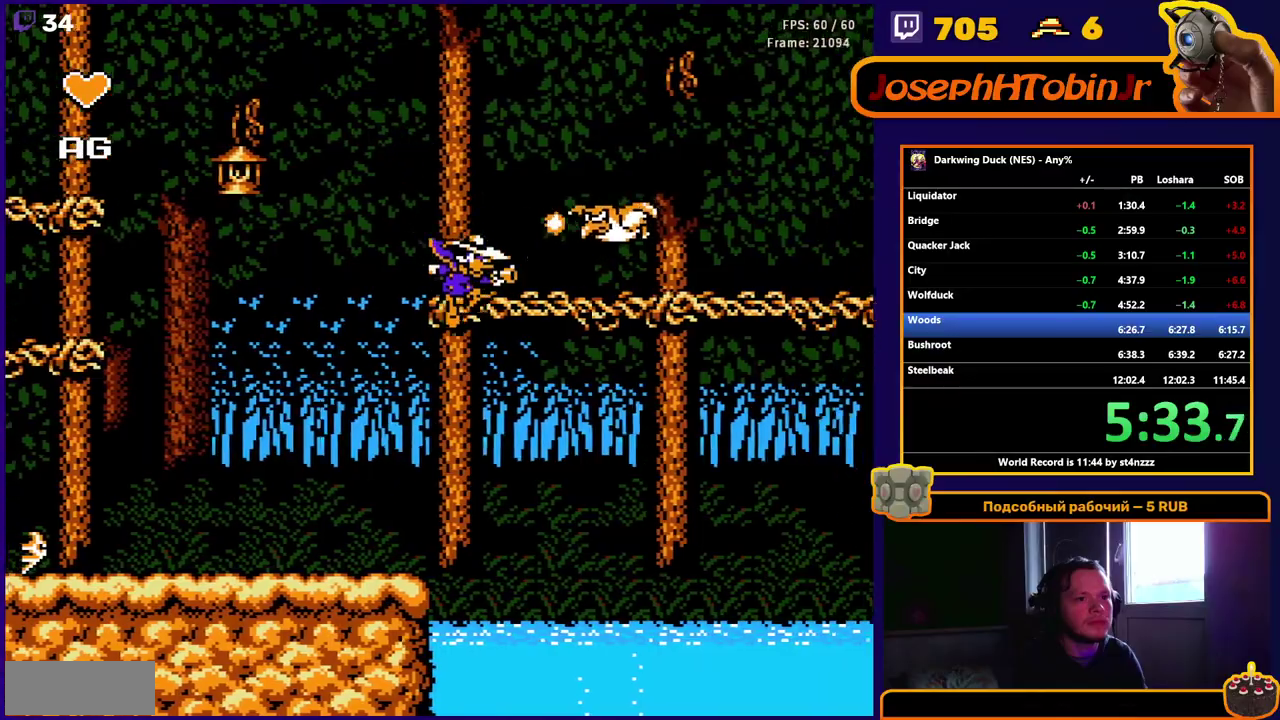
{"buttons": ["A", "DPAD_RIGHT"], "events": [[150, "A", "down"]]}